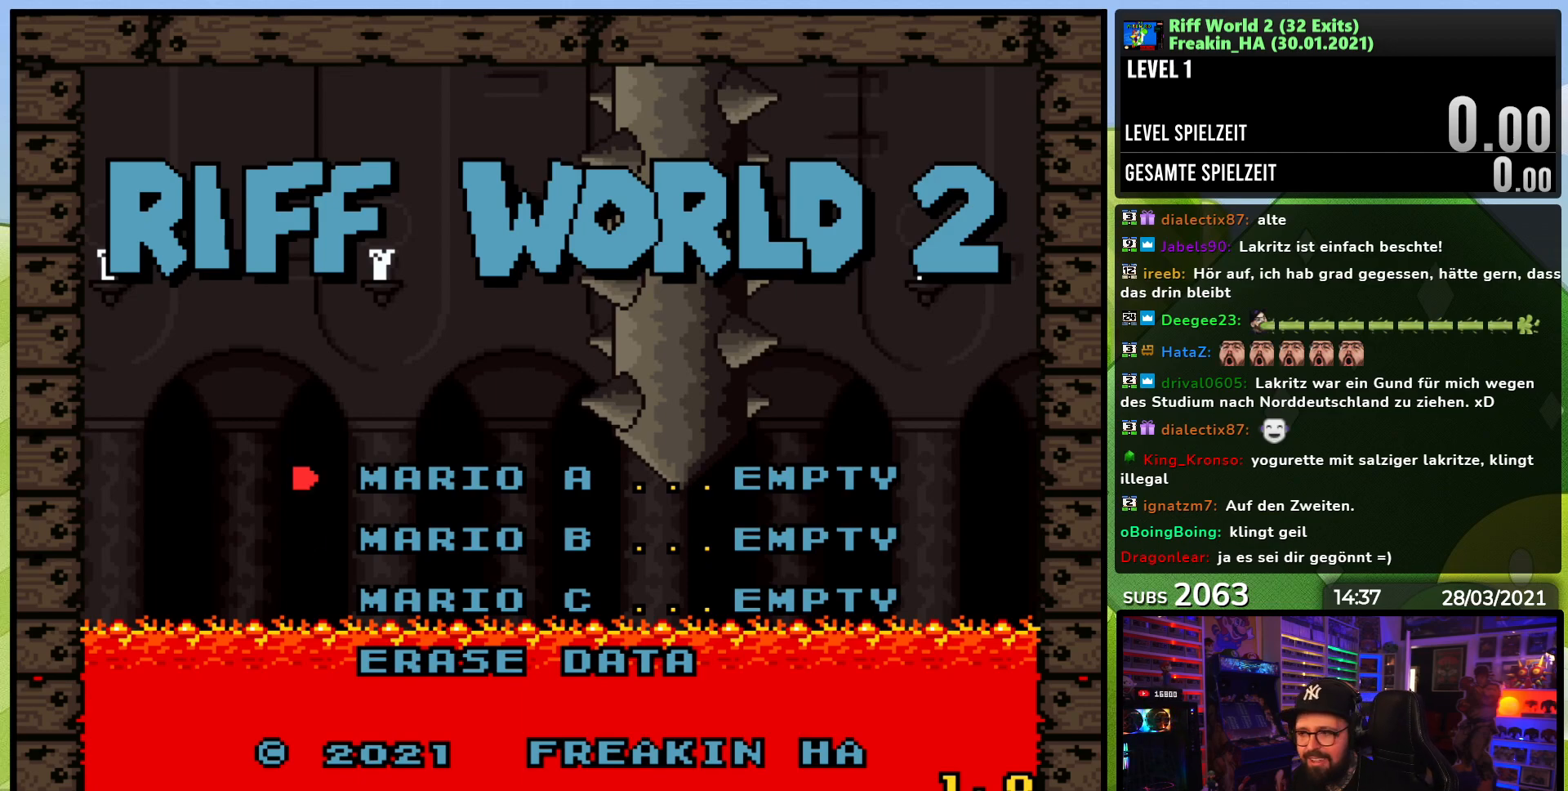
Gameplay with a controller (Nintendo layout); each line is a JSON object with the inputs held at the frame after it. "events" lists button and stick changes between this image and that frame as [ms after this image, input, new state], when the widget could be followed in between. Not read: L3 R3.
{"buttons": [], "events": [[17, "DPAD_DOWN", "down"], [117, "DPAD_DOWN", "up"], [250, "DPAD_UP", "down"], [333, "DPAD_UP", "up"]]}
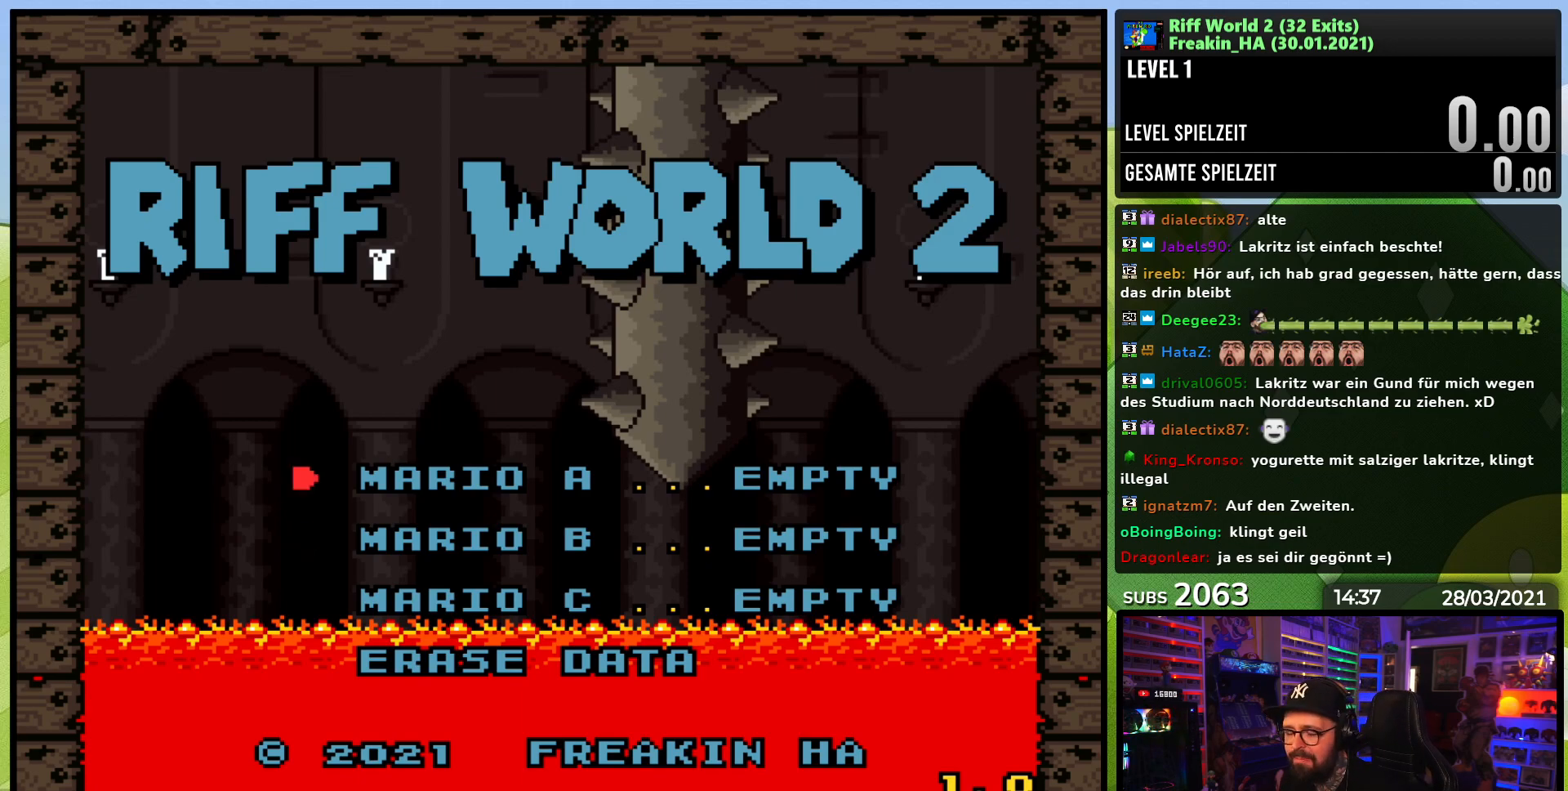
{"buttons": [], "events": [[33, "DPAD_DOWN", "down"], [117, "DPAD_DOWN", "up"], [267, "DPAD_UP", "down"], [350, "DPAD_UP", "up"]]}
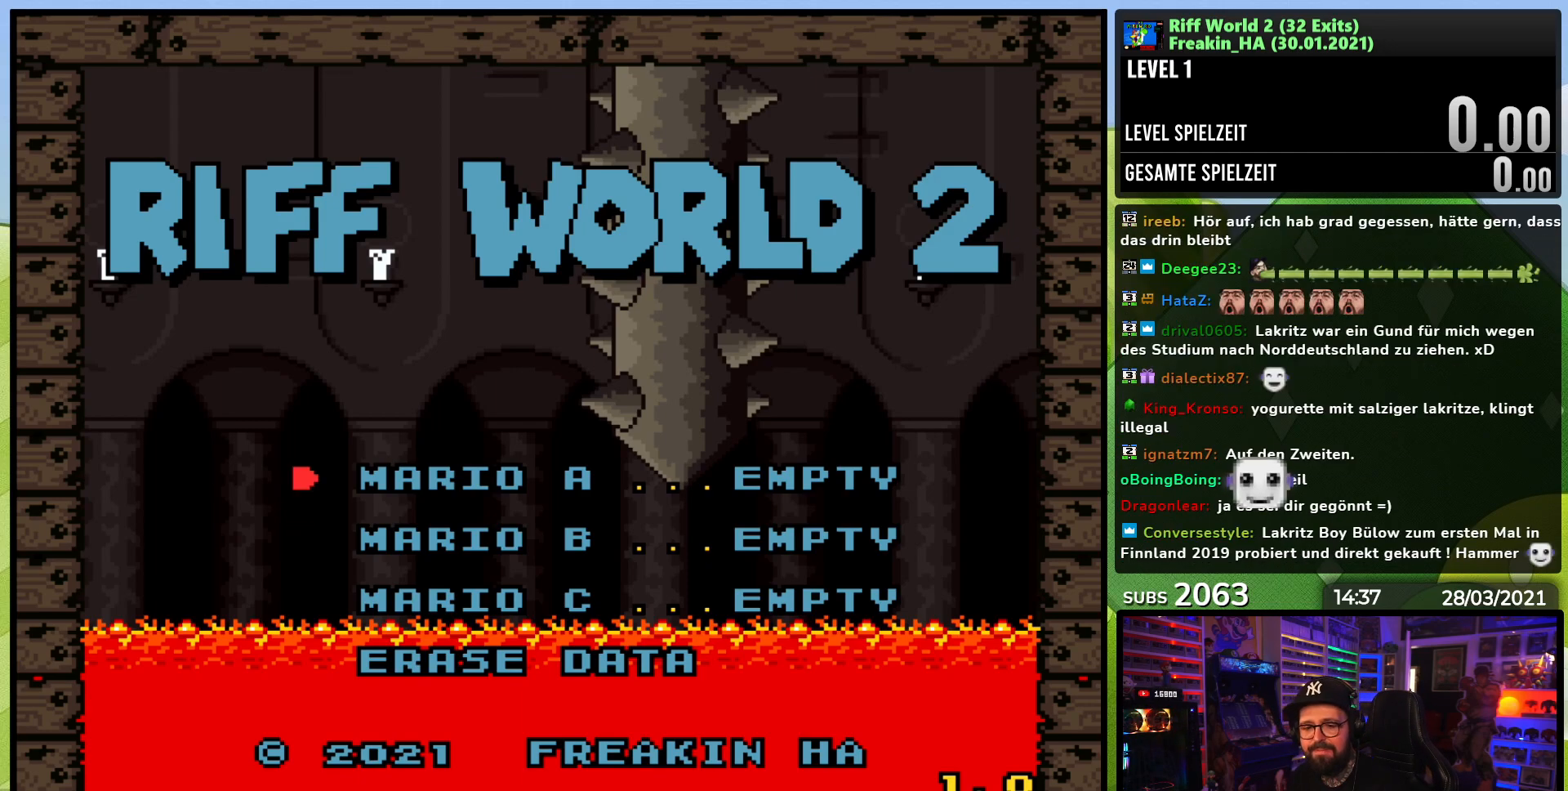
{"buttons": ["DPAD_UP"], "events": [[150, "DPAD_DOWN", "down"], [267, "DPAD_DOWN", "up"], [483, "DPAD_UP", "down"]]}
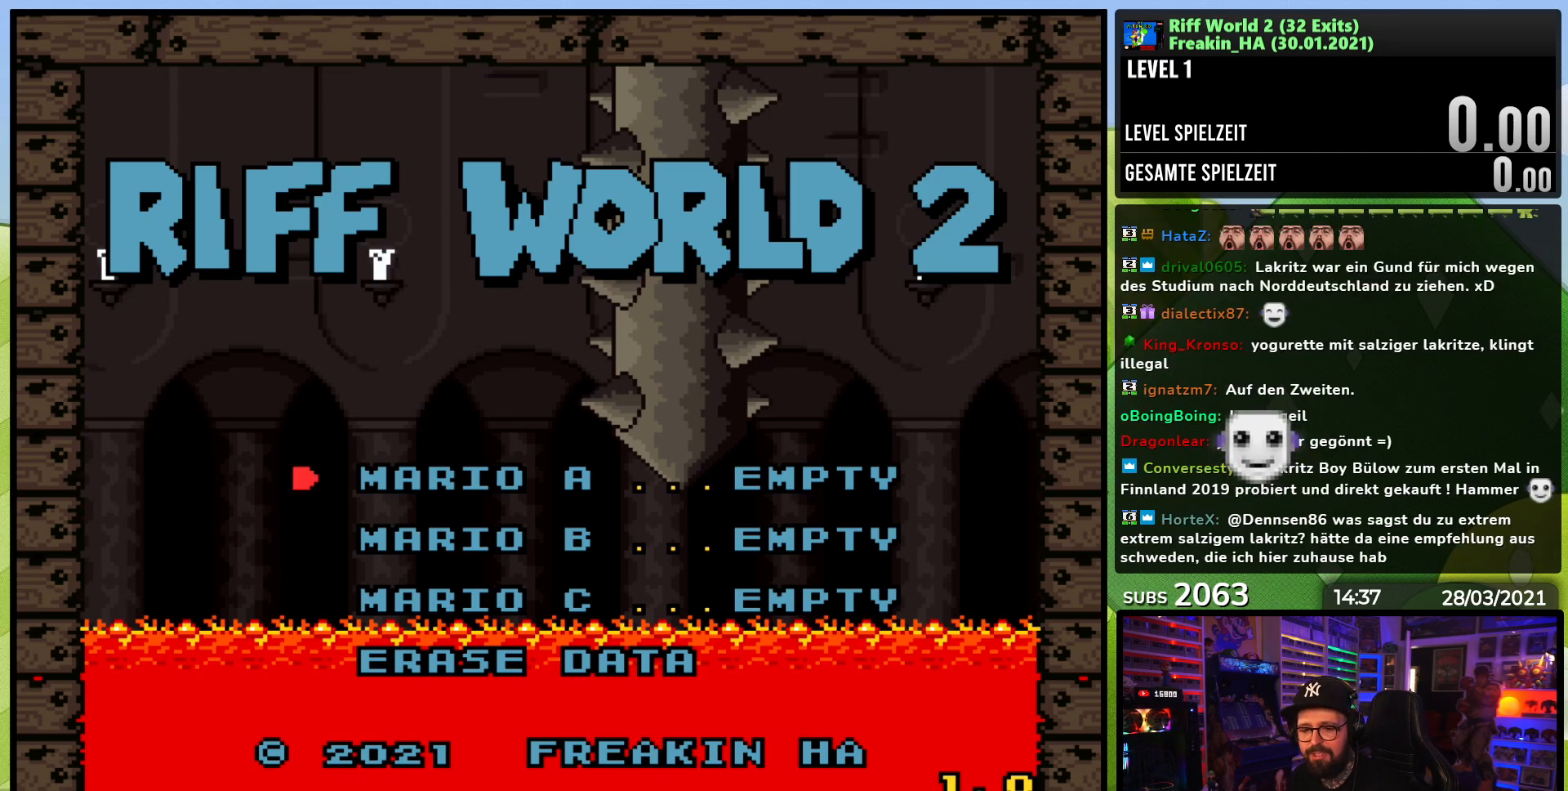
{"buttons": [], "events": [[67, "DPAD_UP", "up"]]}